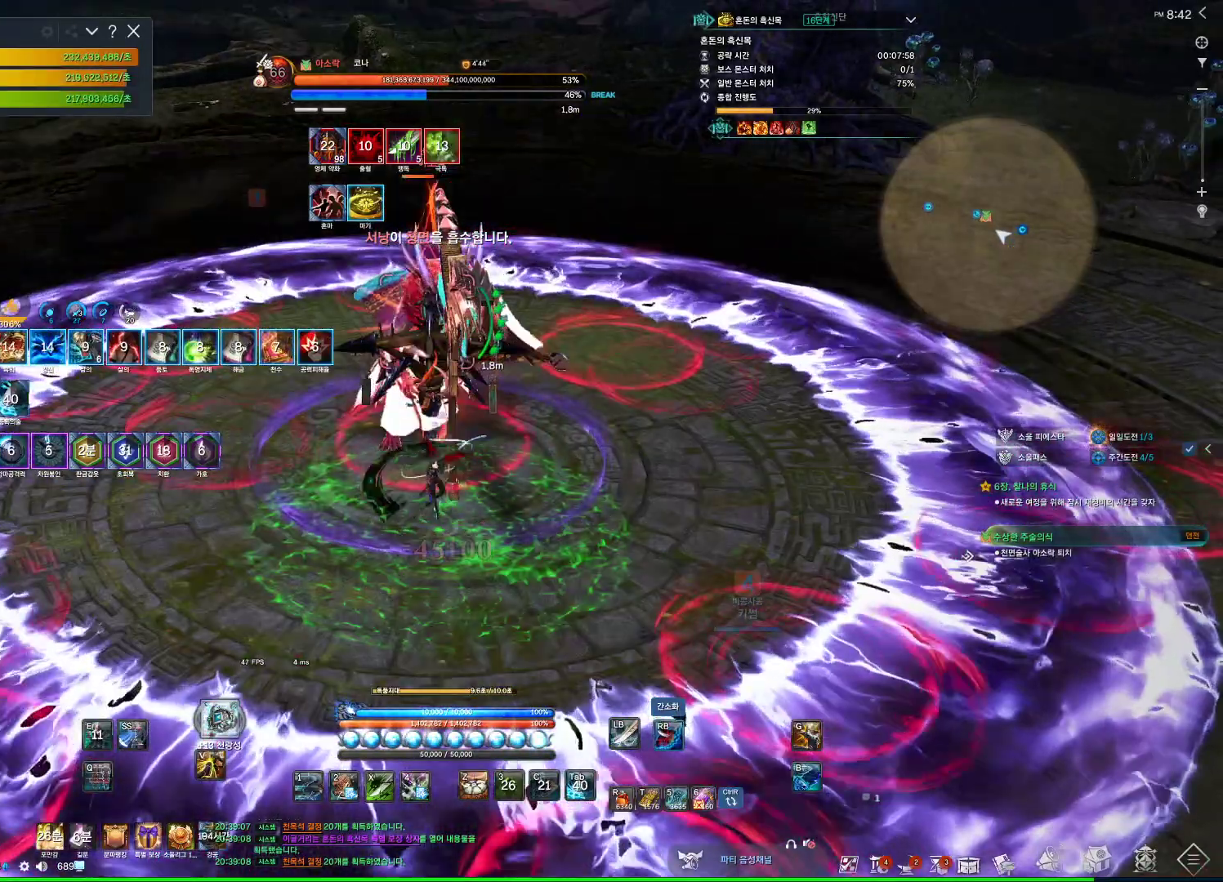
Gameplay with keyboard and mouse; each line is a JSON object with the keys and mouse buttons held at the frame after it. "events" lists presses ("down") and releases ("up") of "1", "2", "3", "4", "5", "a", "alt", "c", "ctrl", "d", "e", "f", "m", "q", "r", "s", "shift", "space", "t", "tab", "tilde", "v", "w", "x", "z", "mouse_left", "mouse_wheel", "mouse_right", "mouse_mb4" and "mouse_mb5" between this image and that frame as [ms after this image, input, new state], when the widget could be followed in between. "mouse_left", "mouse_wheel", "mouse_right", "mouse_mb4", "mouse_mb5" = the "left", "wheel", "right", "mb4", "mb5" buttons of the "mouse" list. No other keys are recorded. "wheel" means that the mouse wheel is clicked or scrolled. Not read: mouse_move.
{"keys": ["f"], "mouse": [], "events": [[133, "mouse_right", "up"], [300, "f", "down"]]}
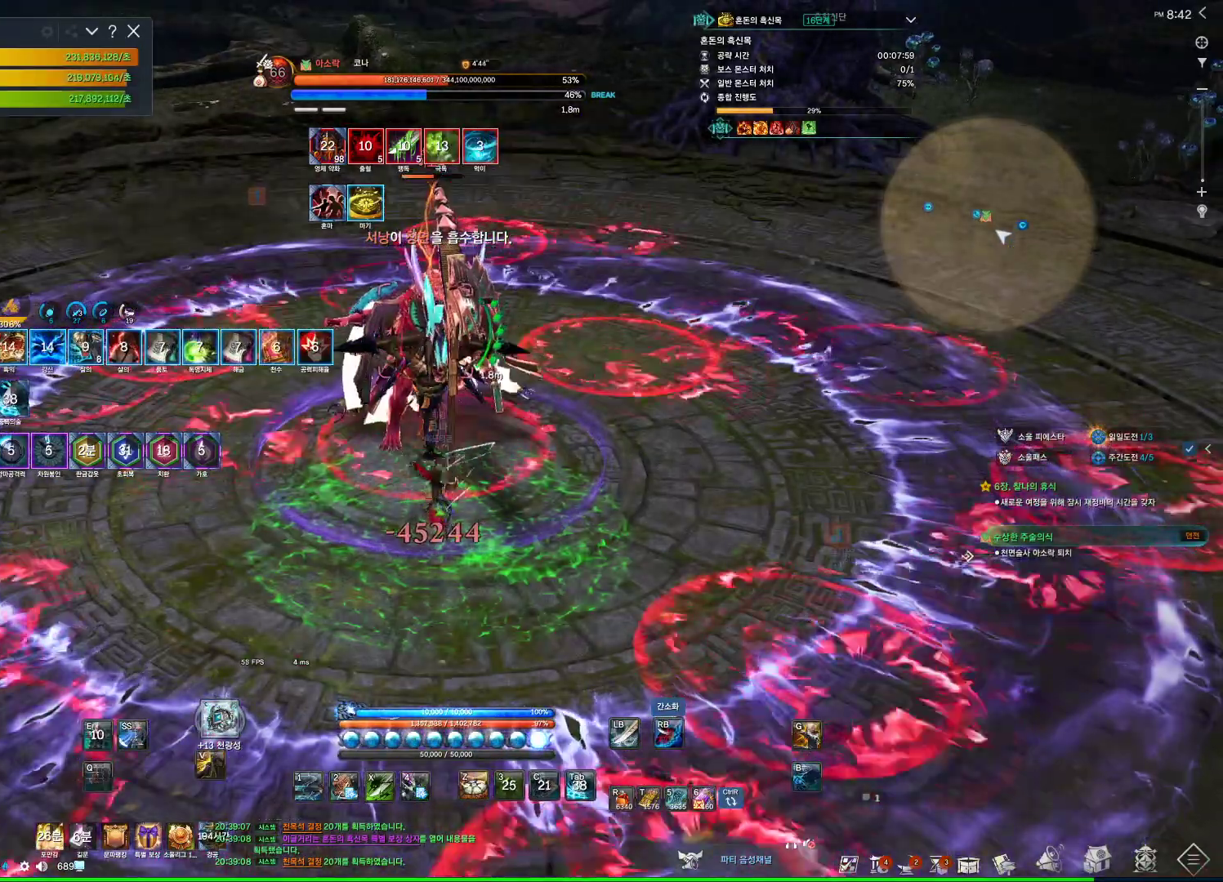
{"keys": [], "mouse": ["right"], "events": [[67, "f", "up"], [133, "mouse_right", "down"], [267, "mouse_right", "up"], [300, "4", "down"], [433, "4", "up"], [433, "mouse_right", "down"]]}
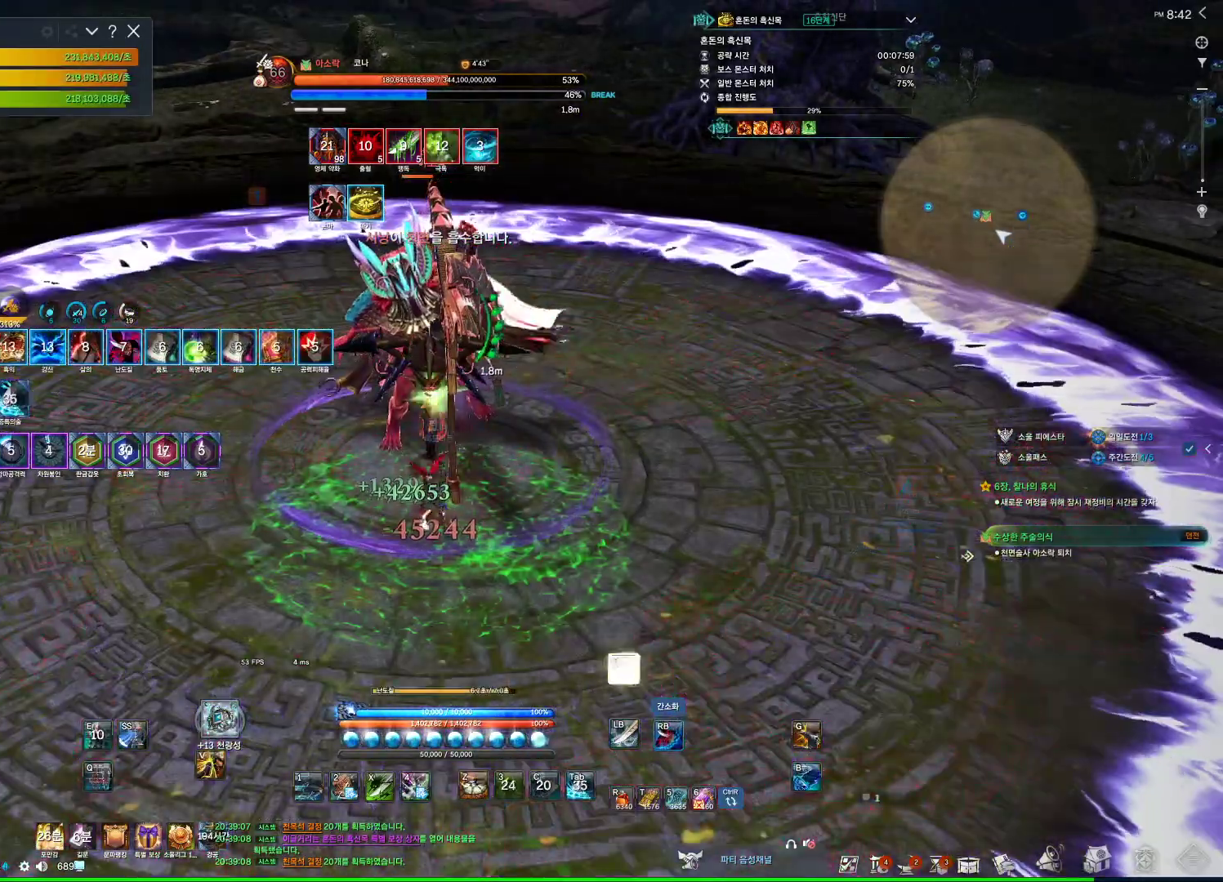
{"keys": ["s"], "mouse": [], "events": [[467, "mouse_right", "up"], [467, "s", "down"]]}
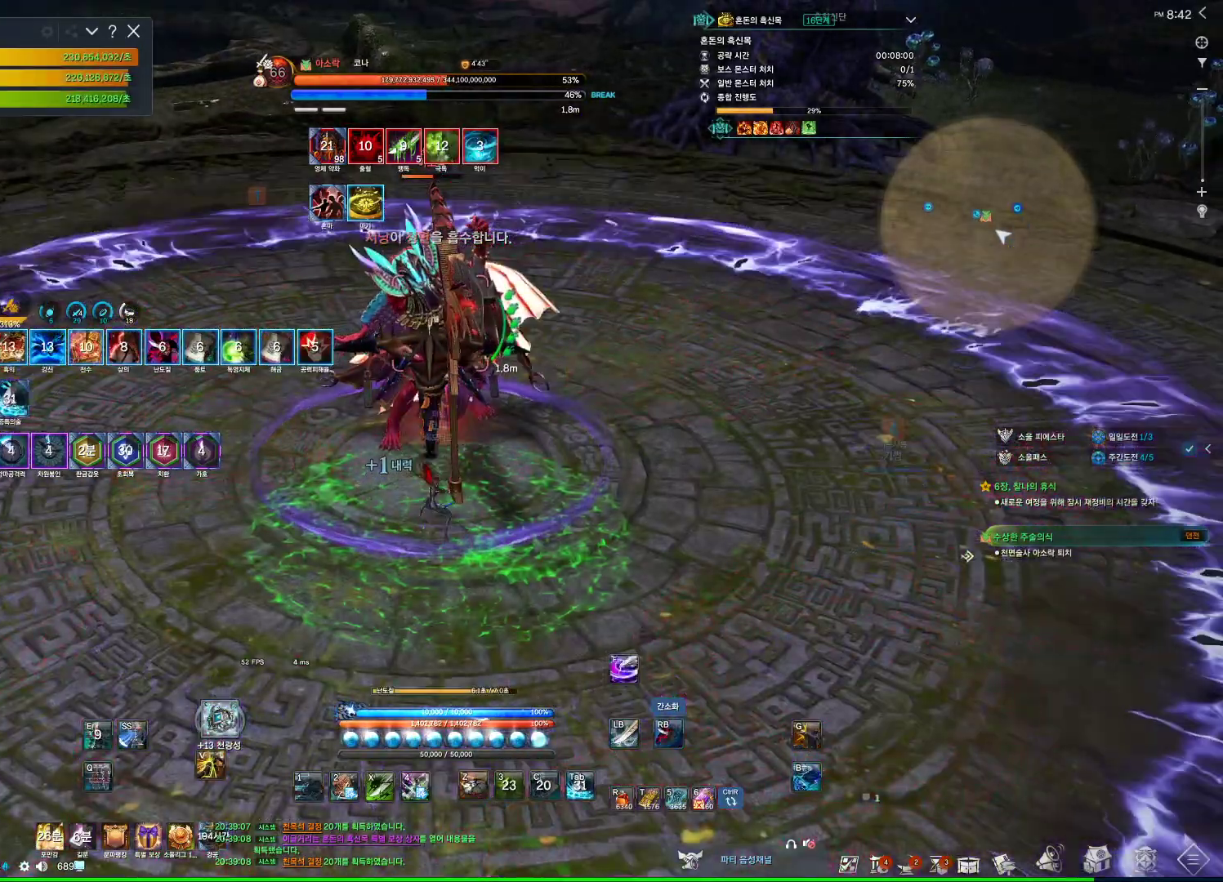
{"keys": [], "mouse": ["right"], "events": [[67, "s", "up"], [100, "s", "down"], [233, "f", "down"], [233, "s", "up"], [333, "f", "up"], [400, "mouse_right", "down"]]}
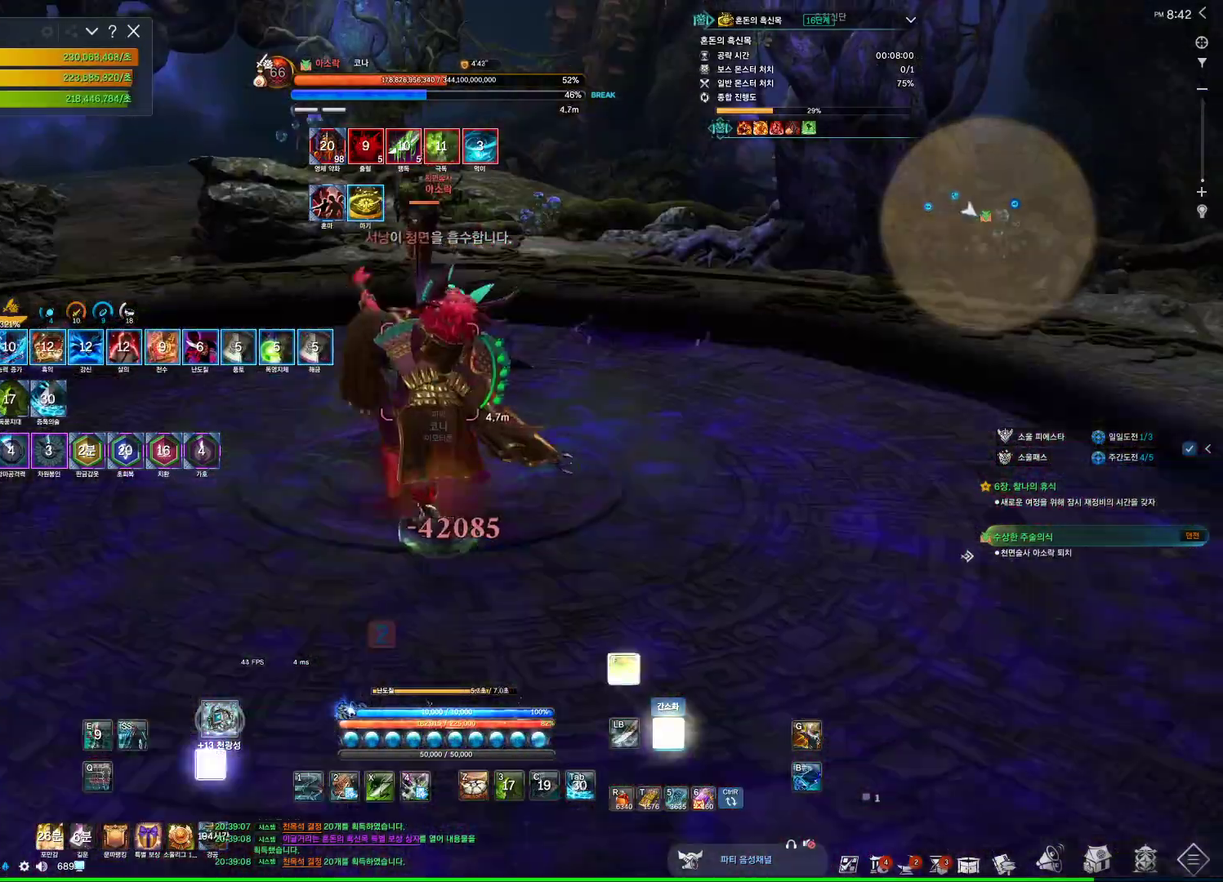
{"keys": [], "mouse": ["wheel", "right"], "events": [[67, "mouse_right", "up"], [100, "4", "down"], [267, "4", "up"], [267, "mouse_right", "down"], [300, "mouse_wheel", "down"]]}
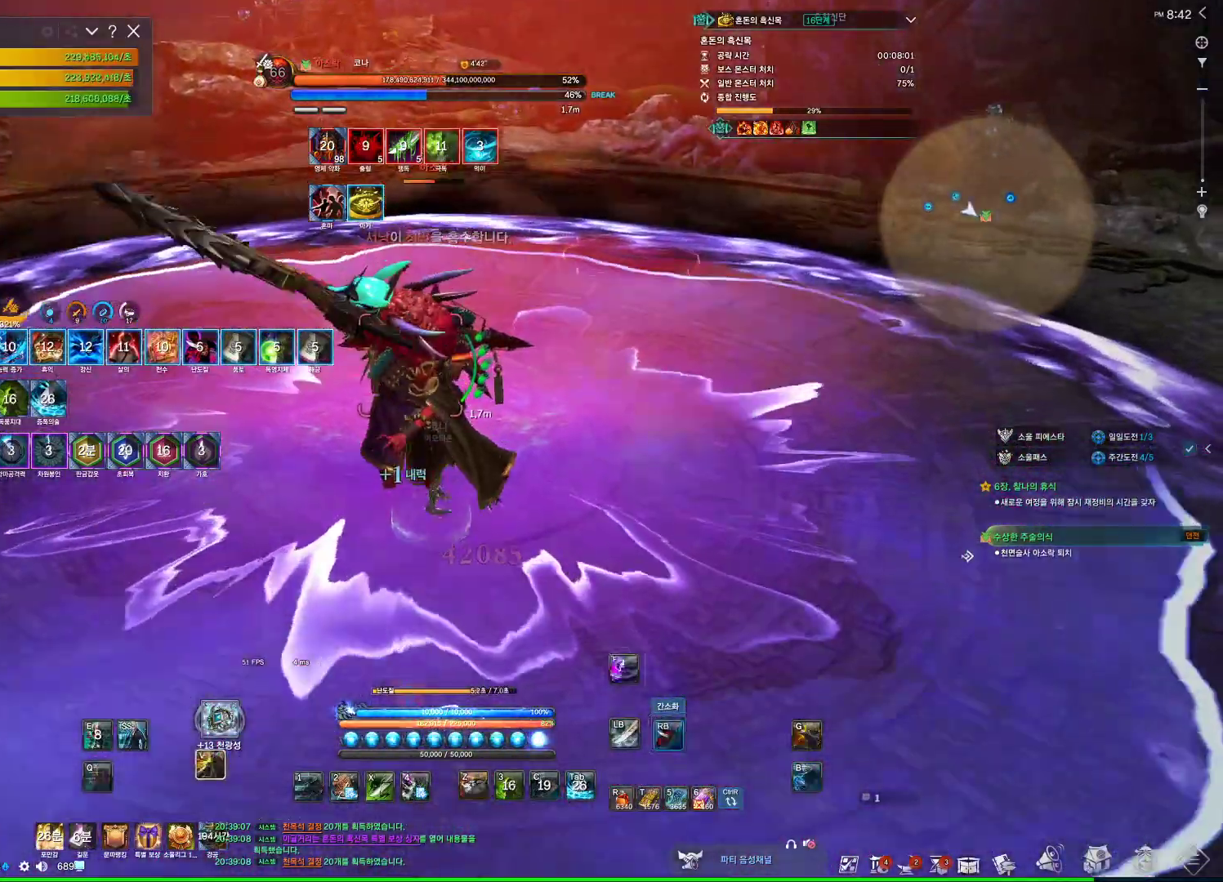
{"keys": [], "mouse": ["right"], "events": [[67, "mouse_wheel", "up"], [233, "4", "down"], [233, "mouse_right", "up"], [400, "4", "up"], [400, "mouse_right", "down"]]}
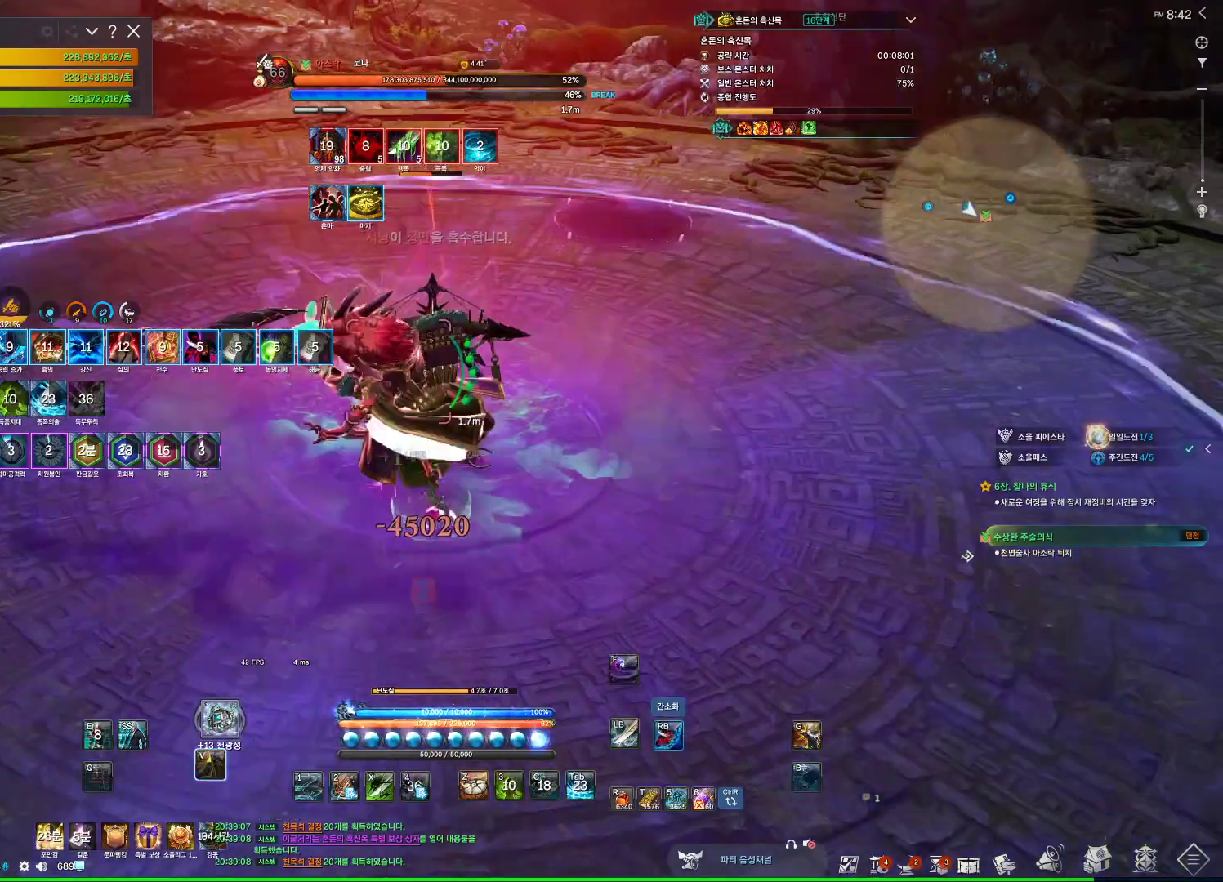
{"keys": [], "mouse": ["right"], "events": [[300, "4", "down"], [300, "mouse_right", "up"], [467, "4", "up"], [467, "mouse_right", "down"]]}
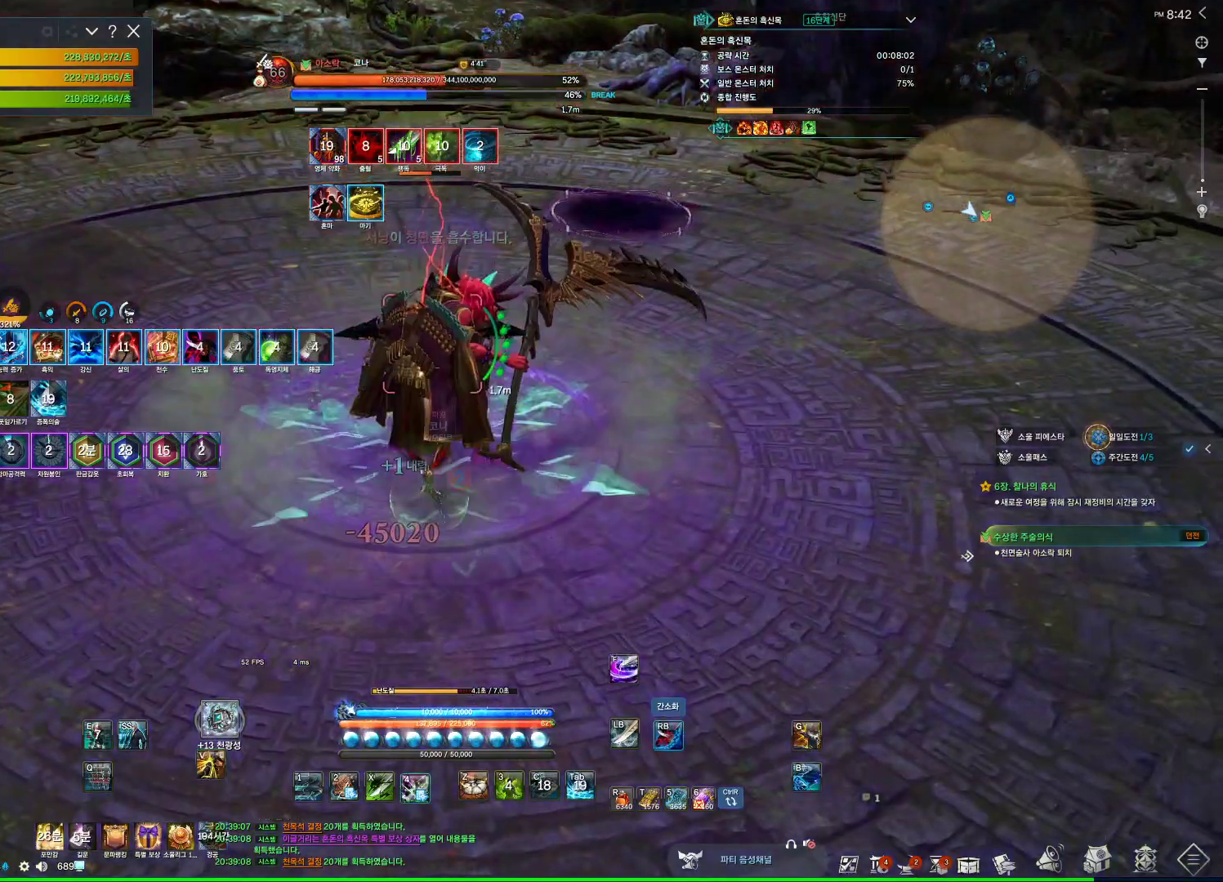
{"keys": ["4"], "mouse": [], "events": [[167, "mouse_right", "up"], [267, "mouse_right", "down"], [400, "4", "down"], [433, "mouse_right", "up"]]}
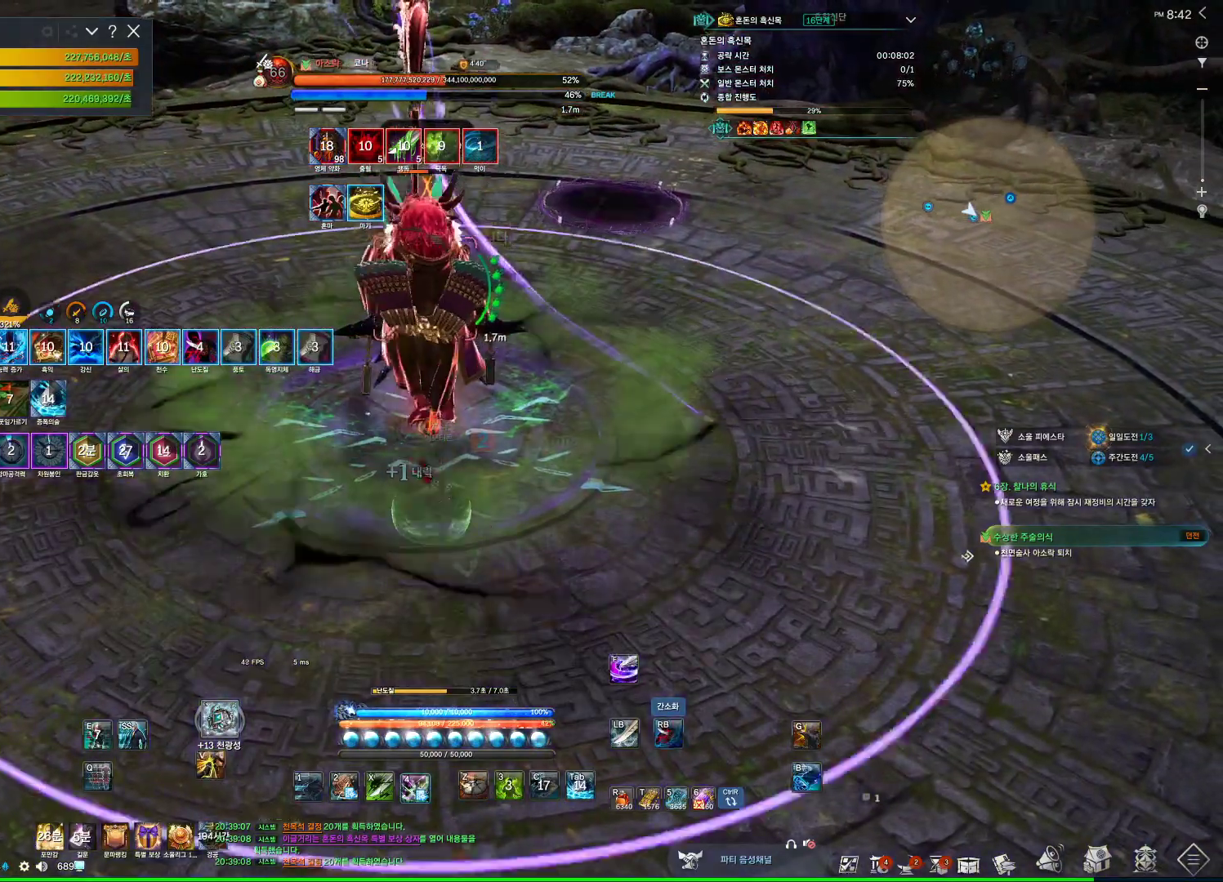
{"keys": ["3"], "mouse": [], "events": [[100, "4", "up"], [100, "mouse_right", "down"], [500, "3", "down"], [500, "mouse_right", "up"]]}
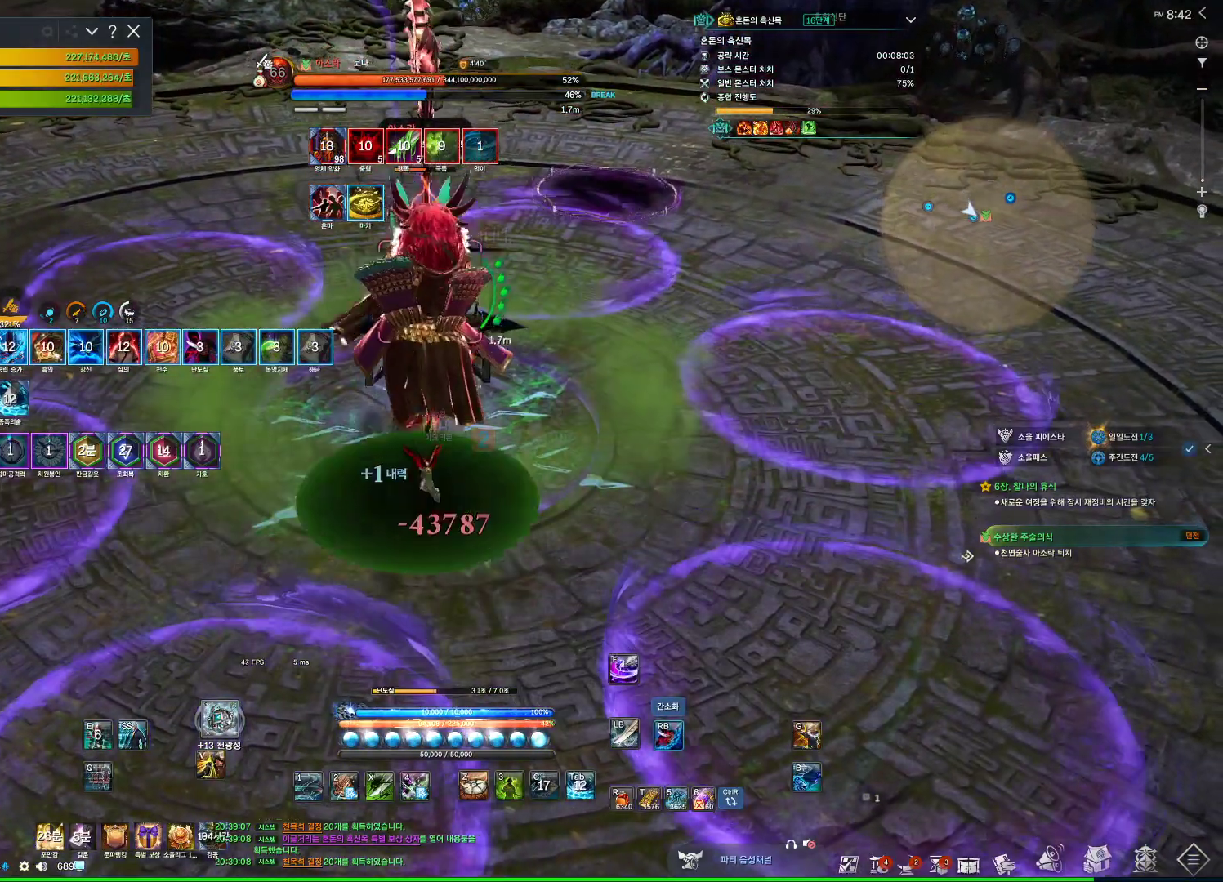
{"keys": [], "mouse": ["wheel", "right"], "events": [[200, "3", "up"], [200, "mouse_right", "down"], [333, "mouse_wheel", "down"]]}
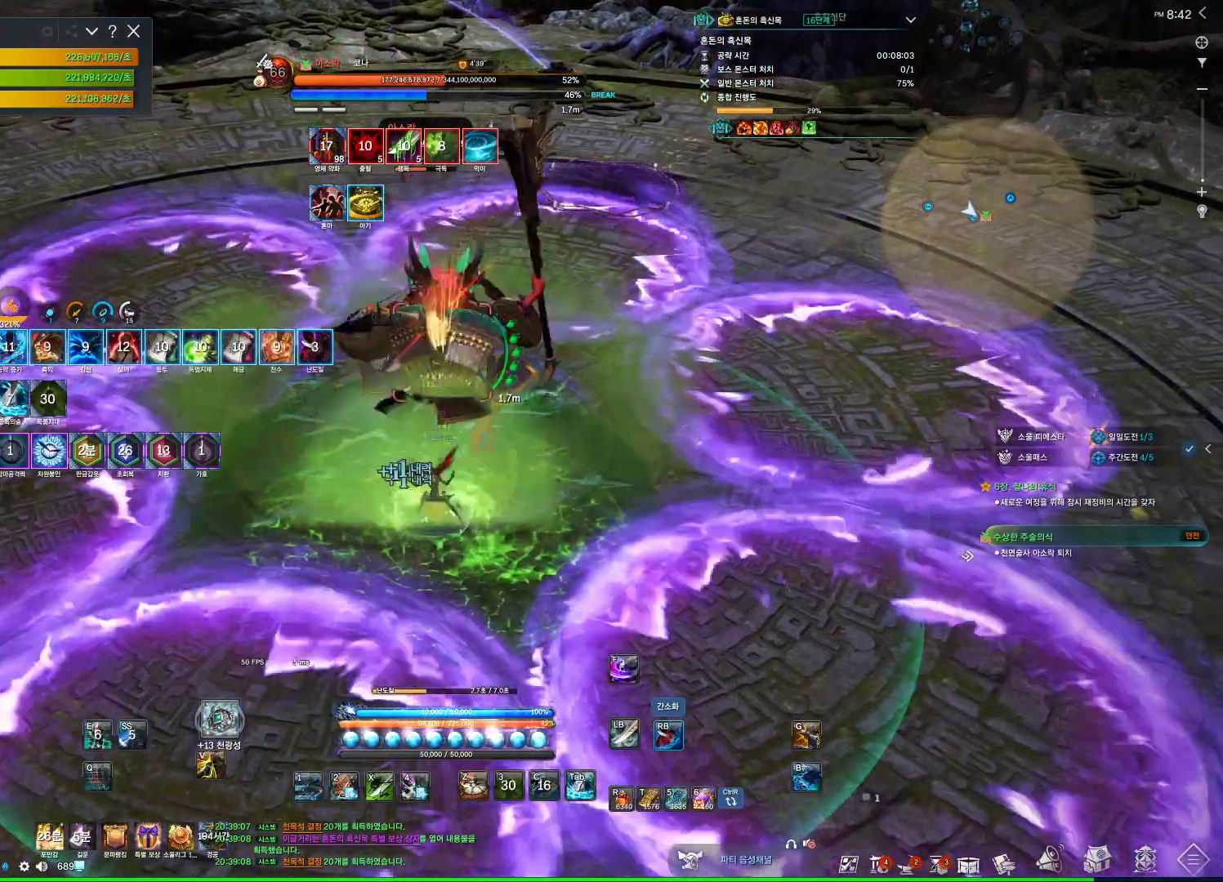
{"keys": [], "mouse": ["right"], "events": [[33, "mouse_right", "up"], [67, "4", "down"], [67, "mouse_wheel", "up"], [267, "4", "up"], [267, "mouse_right", "down"]]}
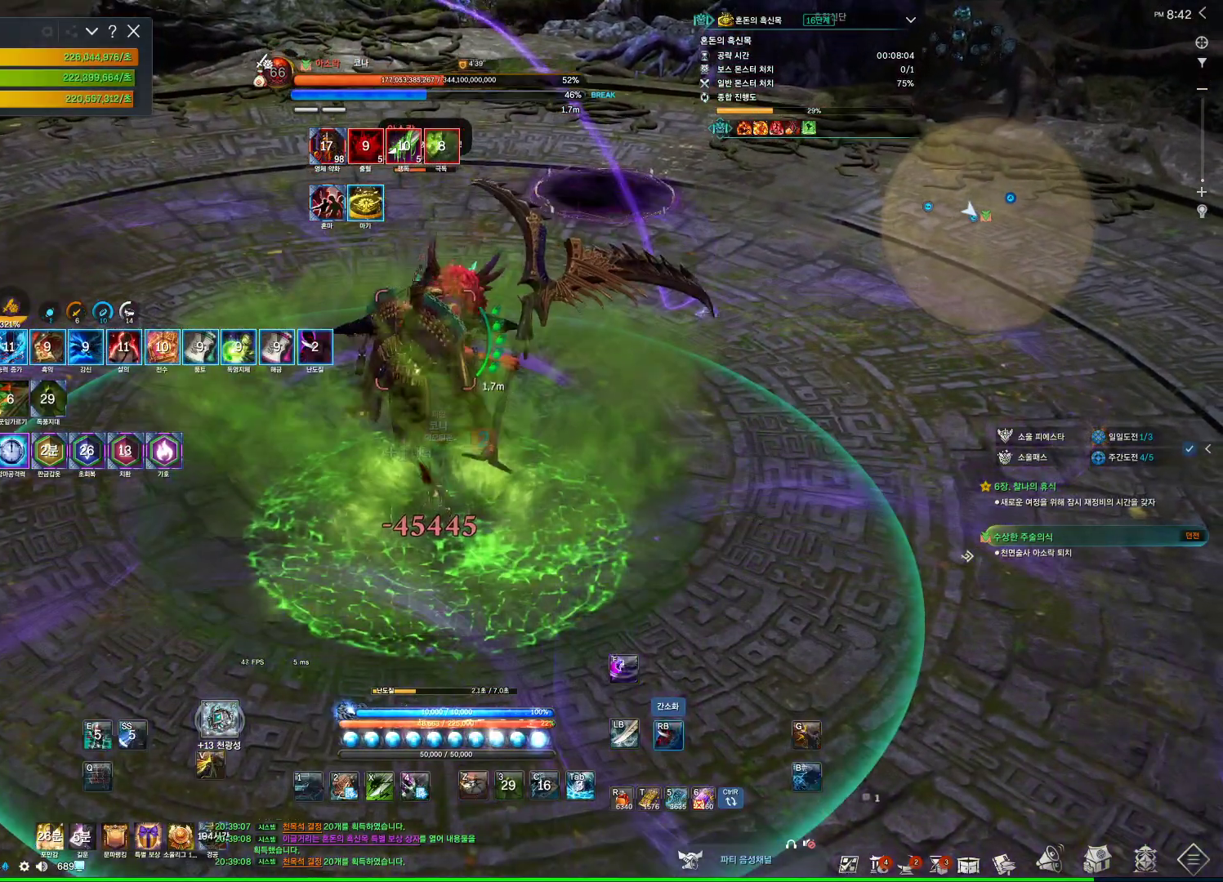
{"keys": [], "mouse": ["right"], "events": [[233, "4", "down"], [233, "mouse_right", "up"], [367, "4", "up"], [367, "mouse_right", "down"]]}
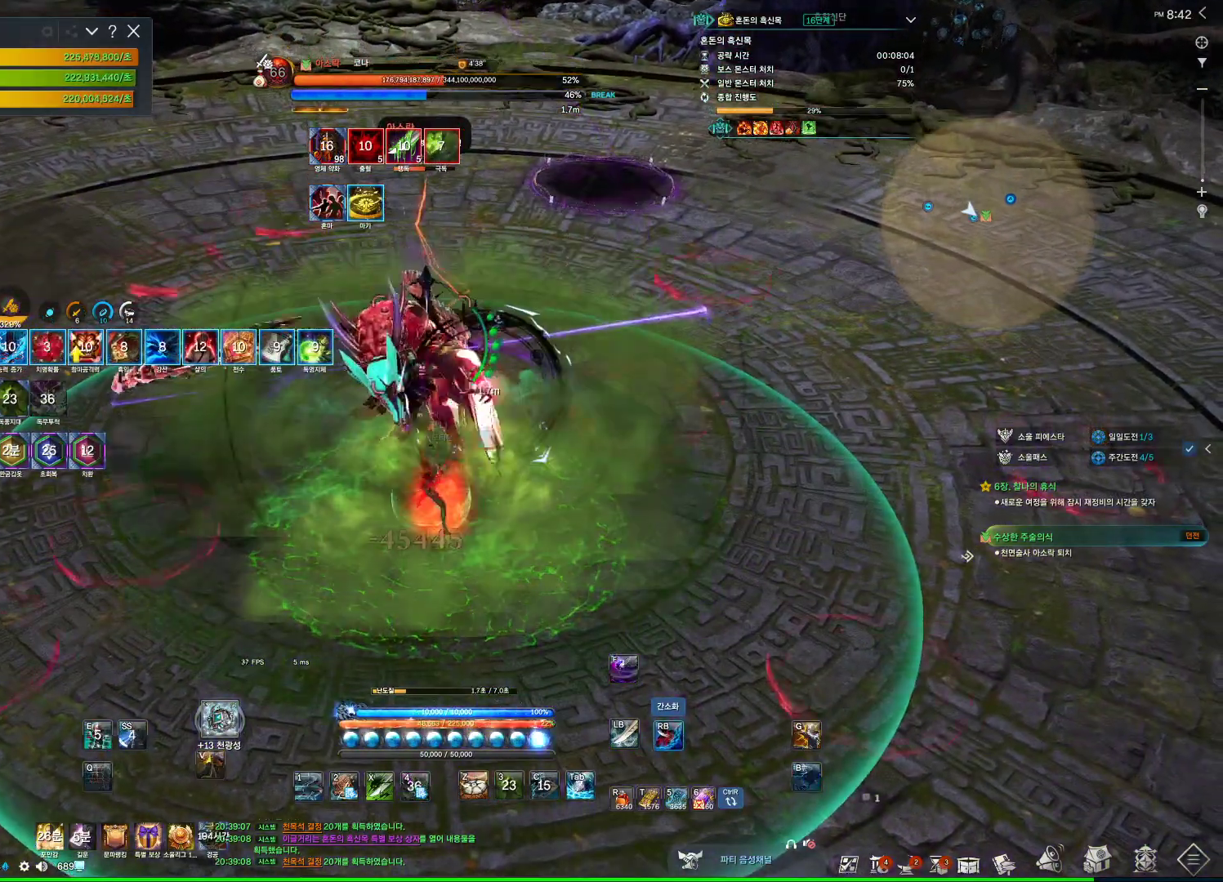
{"keys": [], "mouse": ["right"], "events": []}
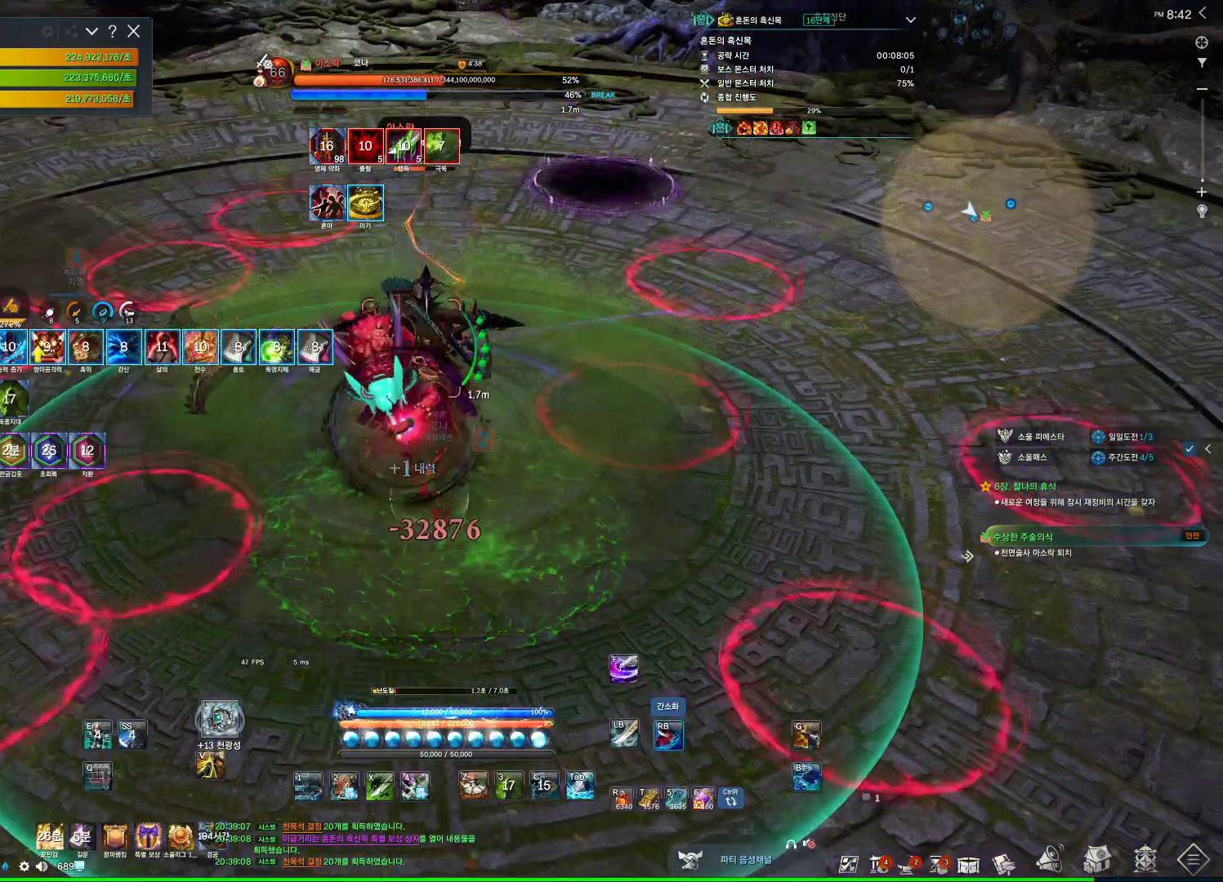
{"keys": [], "mouse": ["right"], "events": [[200, "mouse_right", "up"], [267, "4", "down"], [400, "mouse_right", "down"], [433, "4", "up"]]}
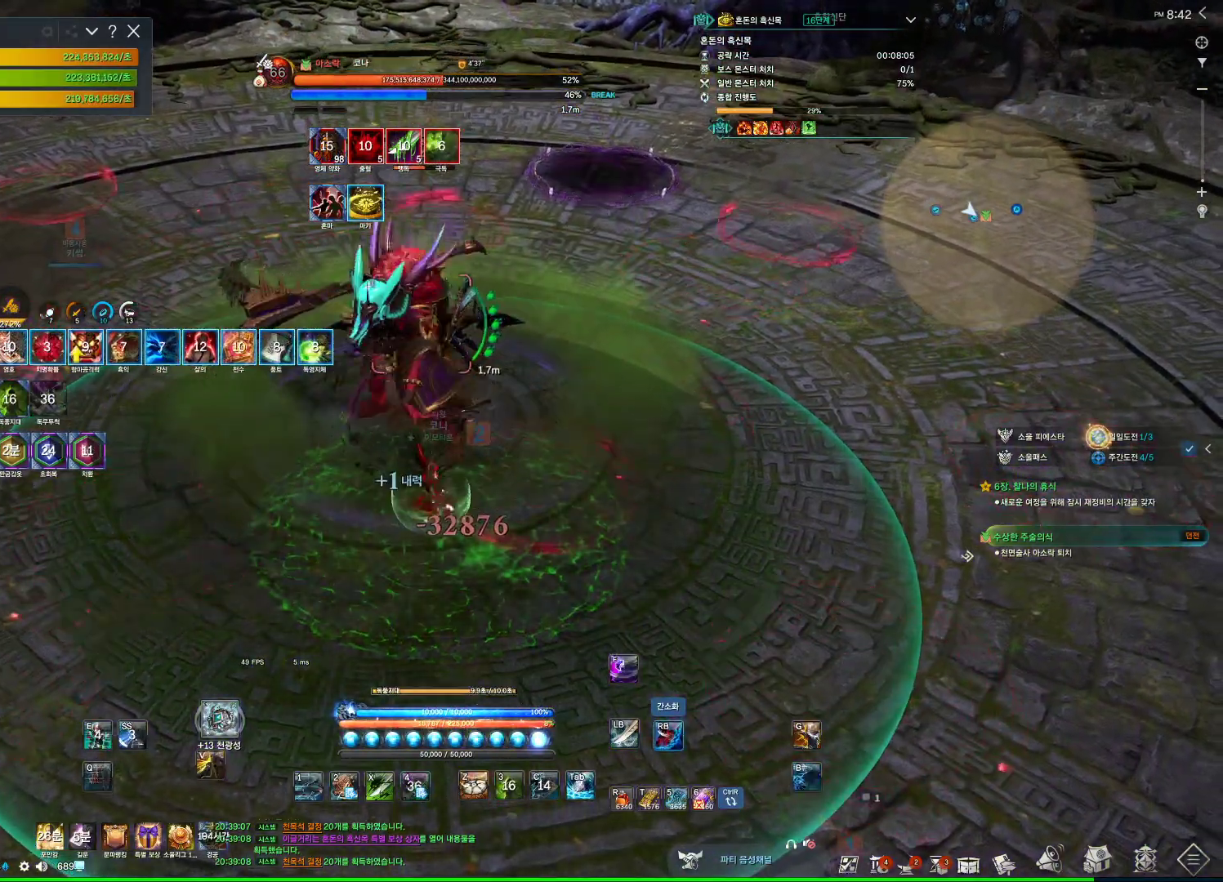
{"keys": [], "mouse": ["right"], "events": []}
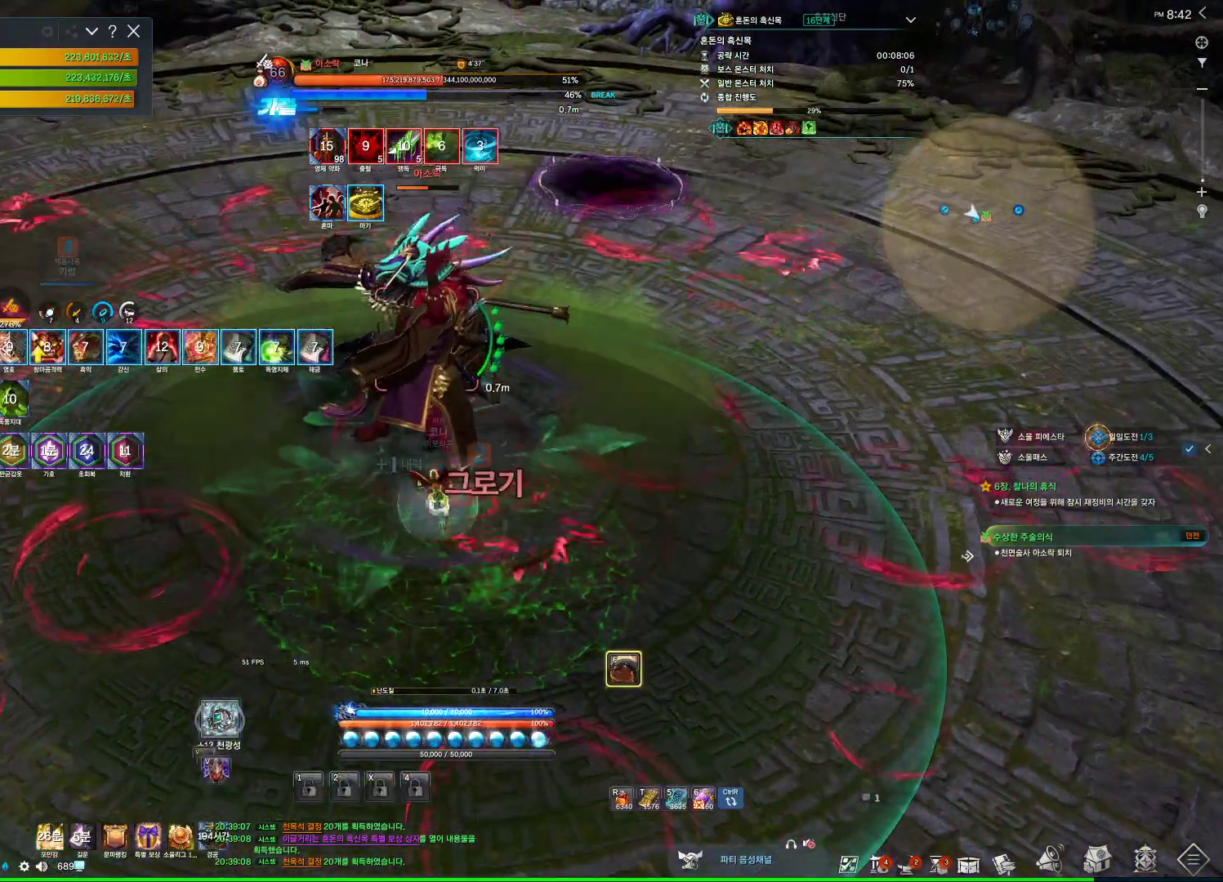
{"keys": ["v"], "mouse": [], "events": [[67, "mouse_right", "up"], [433, "v", "down"]]}
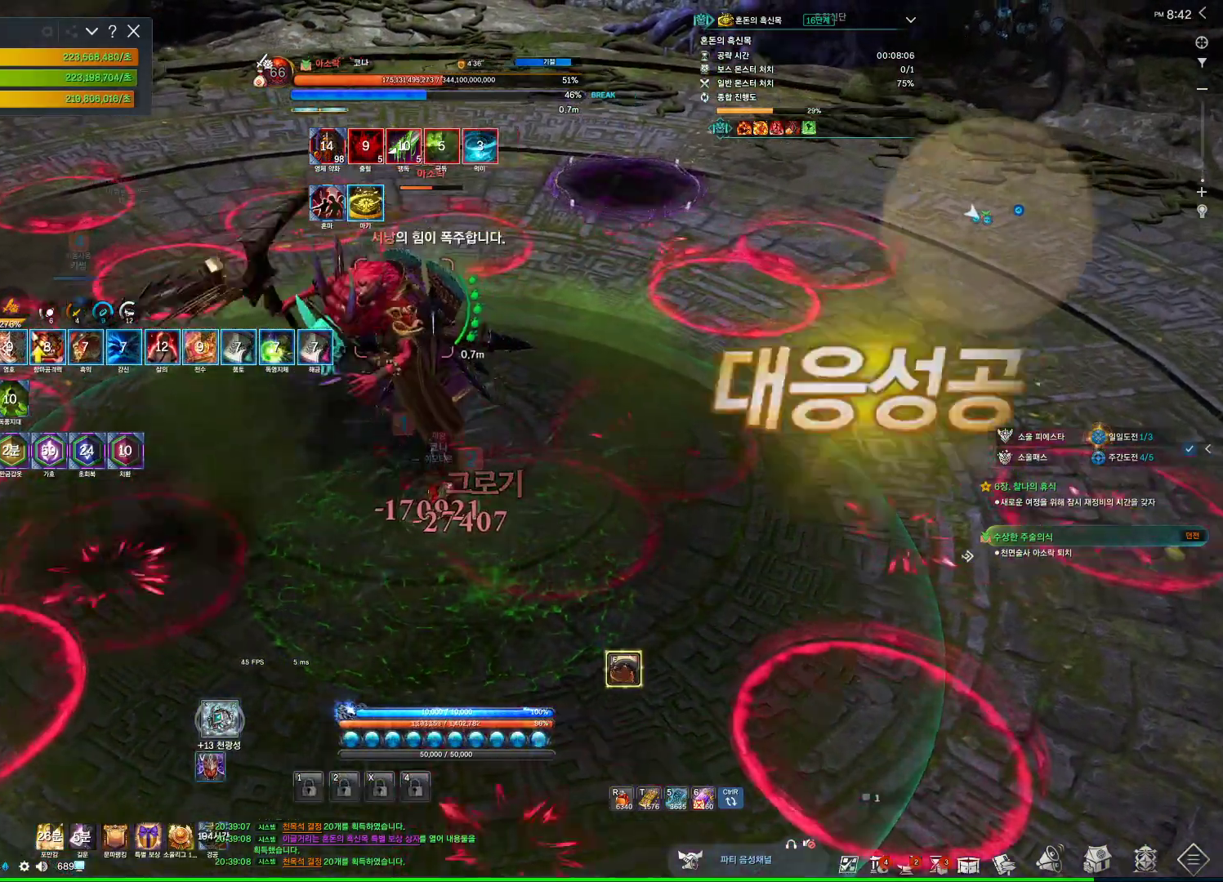
{"keys": ["w"], "mouse": [], "events": [[67, "v", "up"], [167, "w", "down"]]}
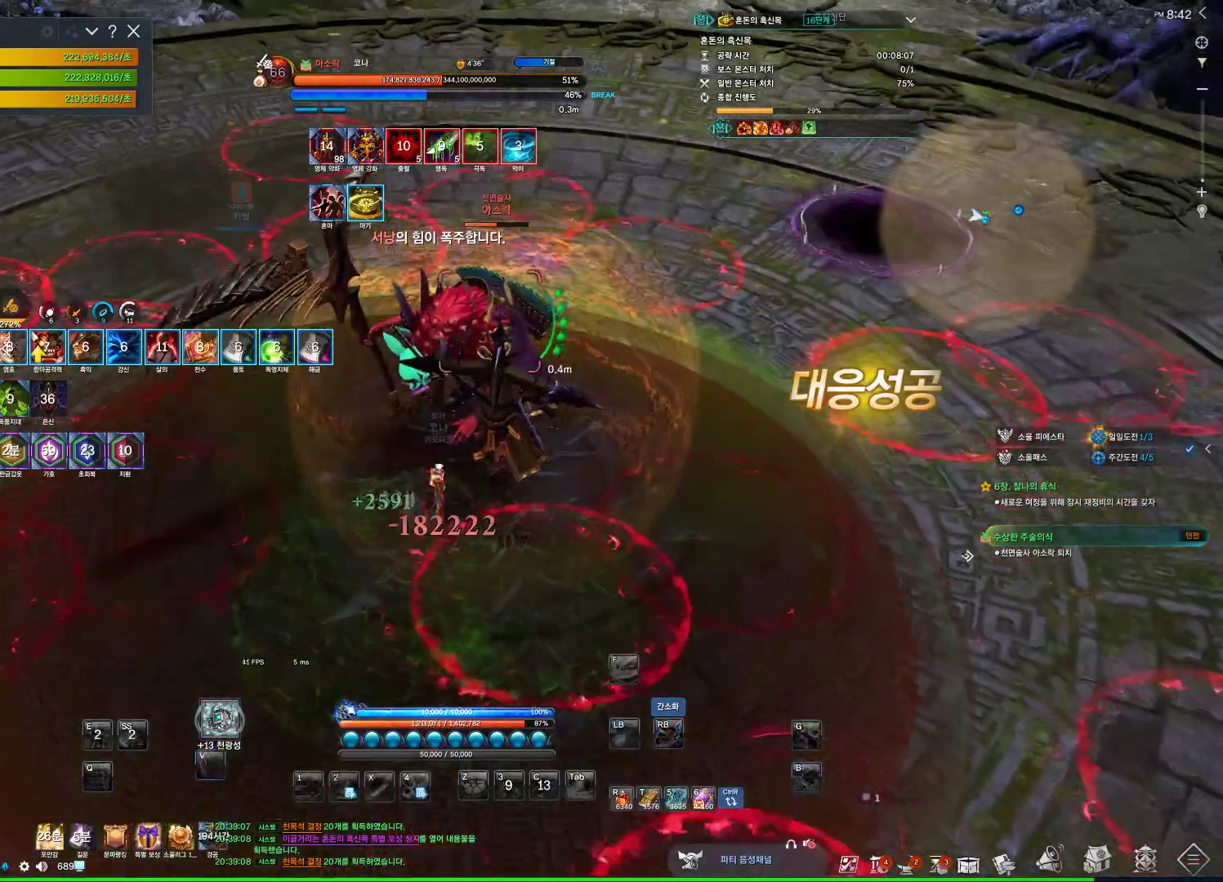
{"keys": ["e", "w"], "mouse": [], "events": [[367, "e", "down"]]}
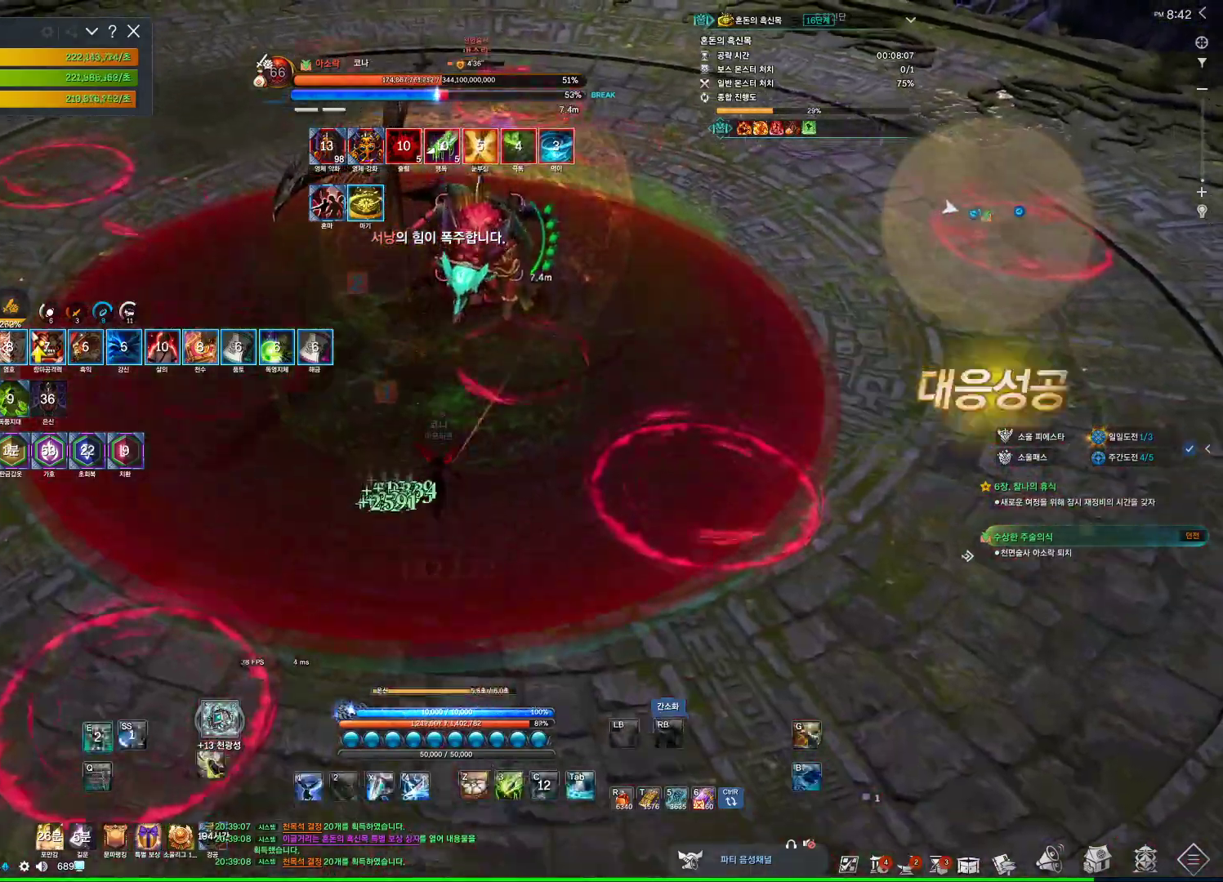
{"keys": ["q", "w"], "mouse": [], "events": [[267, "e", "up"], [300, "q", "down"]]}
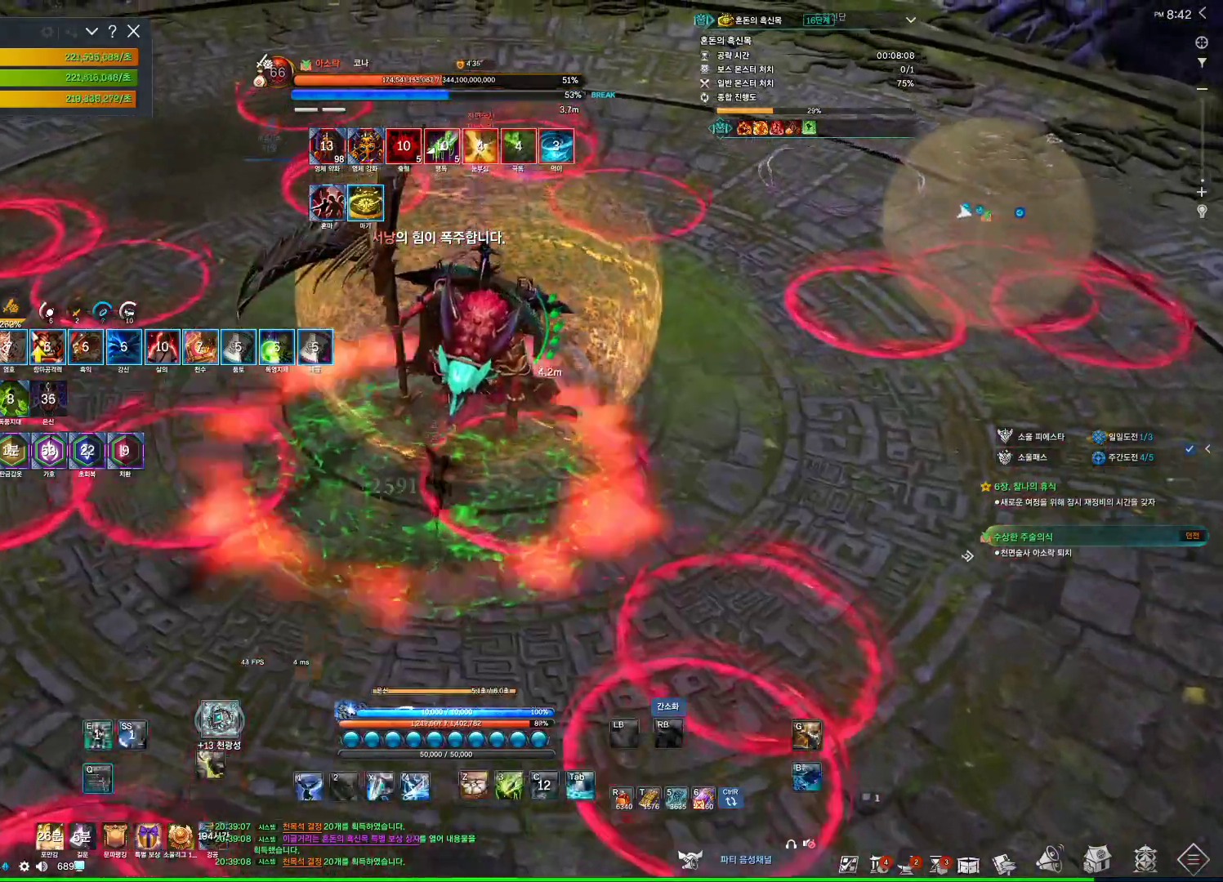
{"keys": ["4"], "mouse": [], "events": [[133, "q", "up"], [200, "w", "up"], [333, "4", "down"]]}
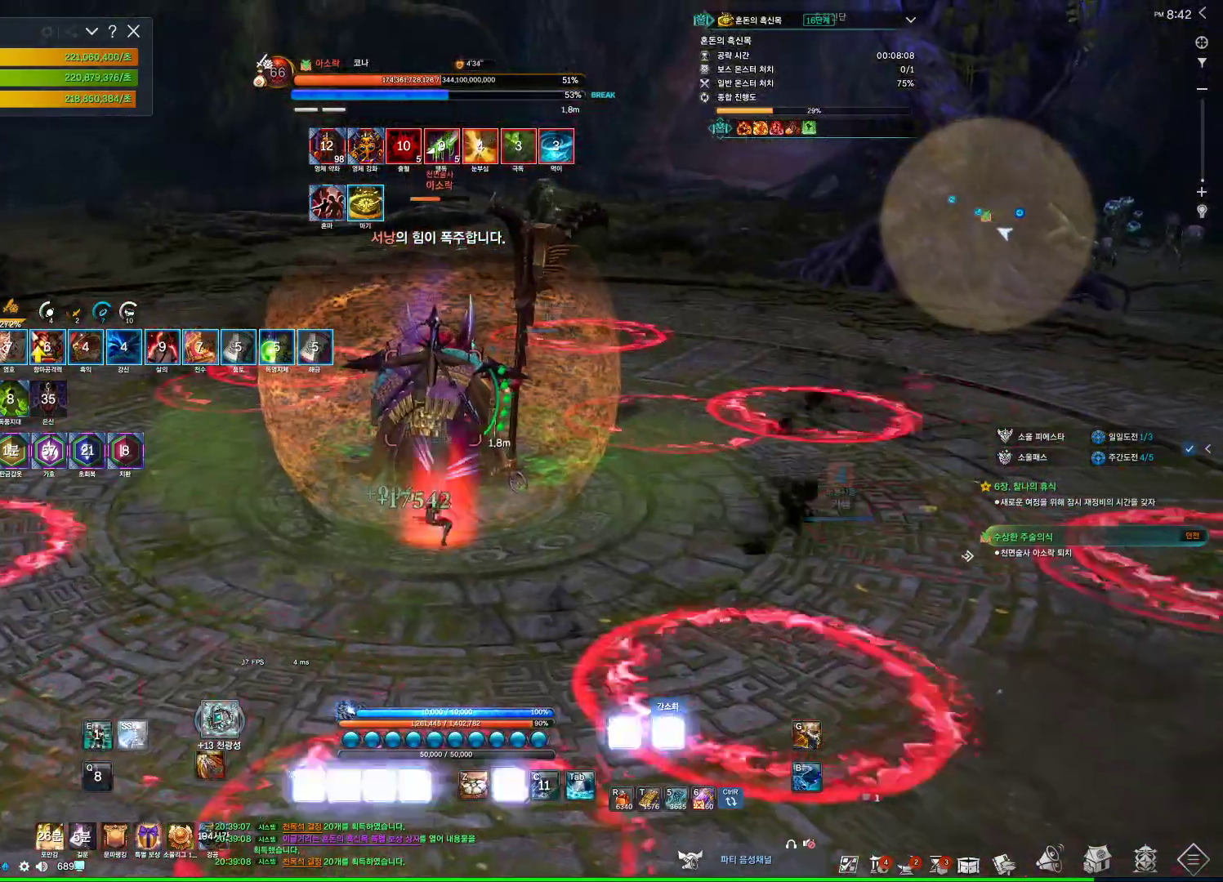
{"keys": [], "mouse": ["right"], "events": [[100, "4", "up"], [133, "mouse_right", "down"], [267, "mouse_right", "up"], [333, "4", "down"], [467, "4", "up"], [500, "mouse_right", "down"]]}
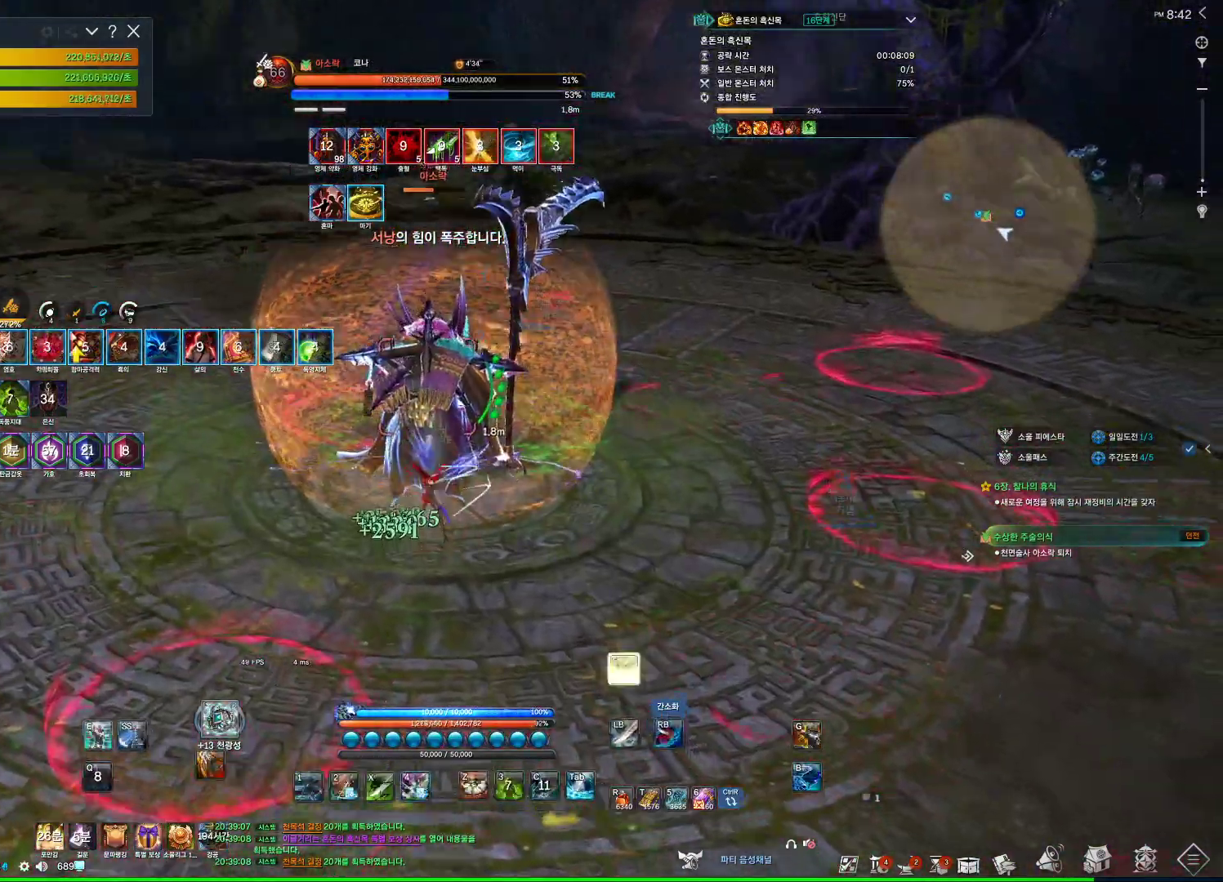
{"keys": ["4"], "mouse": [], "events": [[100, "mouse_wheel", "down"], [333, "mouse_wheel", "up"], [433, "4", "down"], [433, "mouse_right", "up"]]}
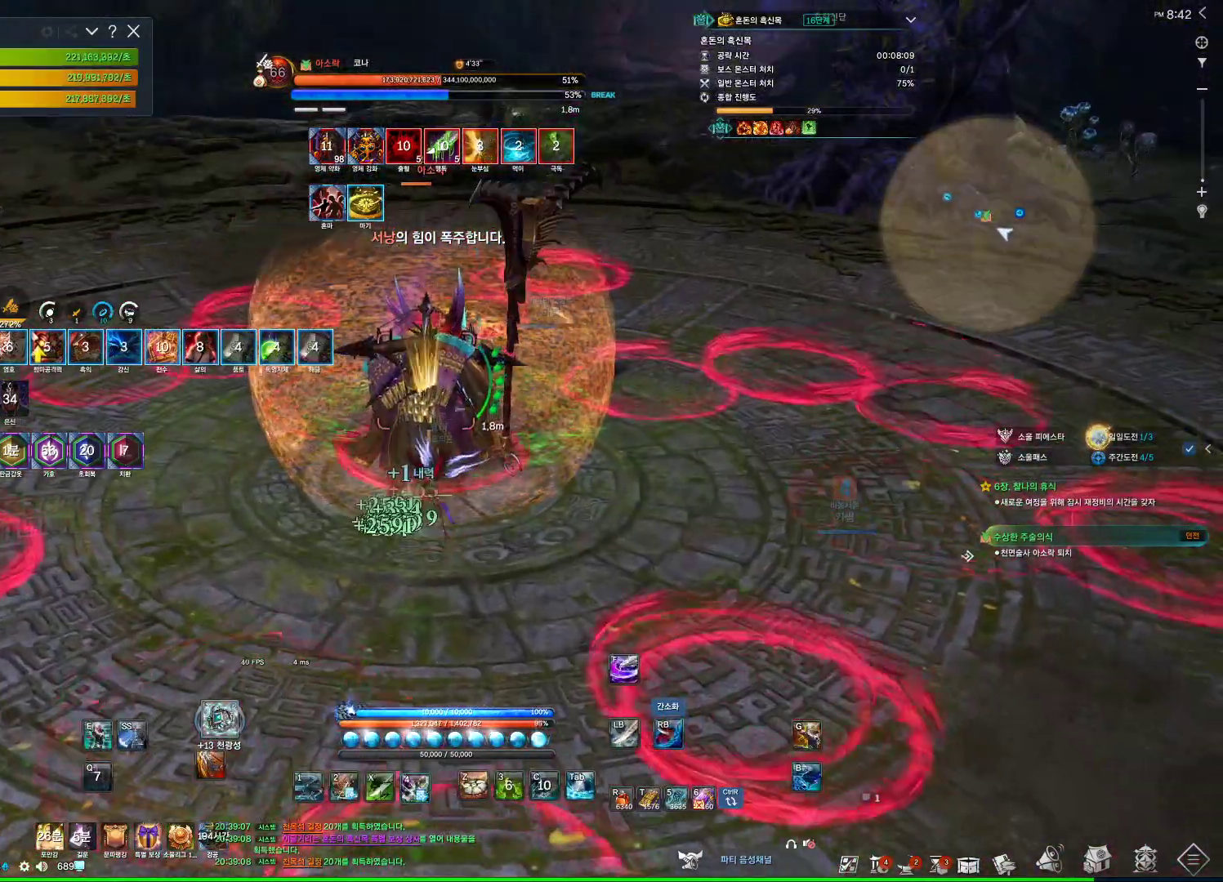
{"keys": [], "mouse": [], "events": [[67, "mouse_right", "down"], [100, "4", "up"], [167, "mouse_wheel", "down"], [367, "mouse_wheel", "up"], [500, "mouse_right", "up"]]}
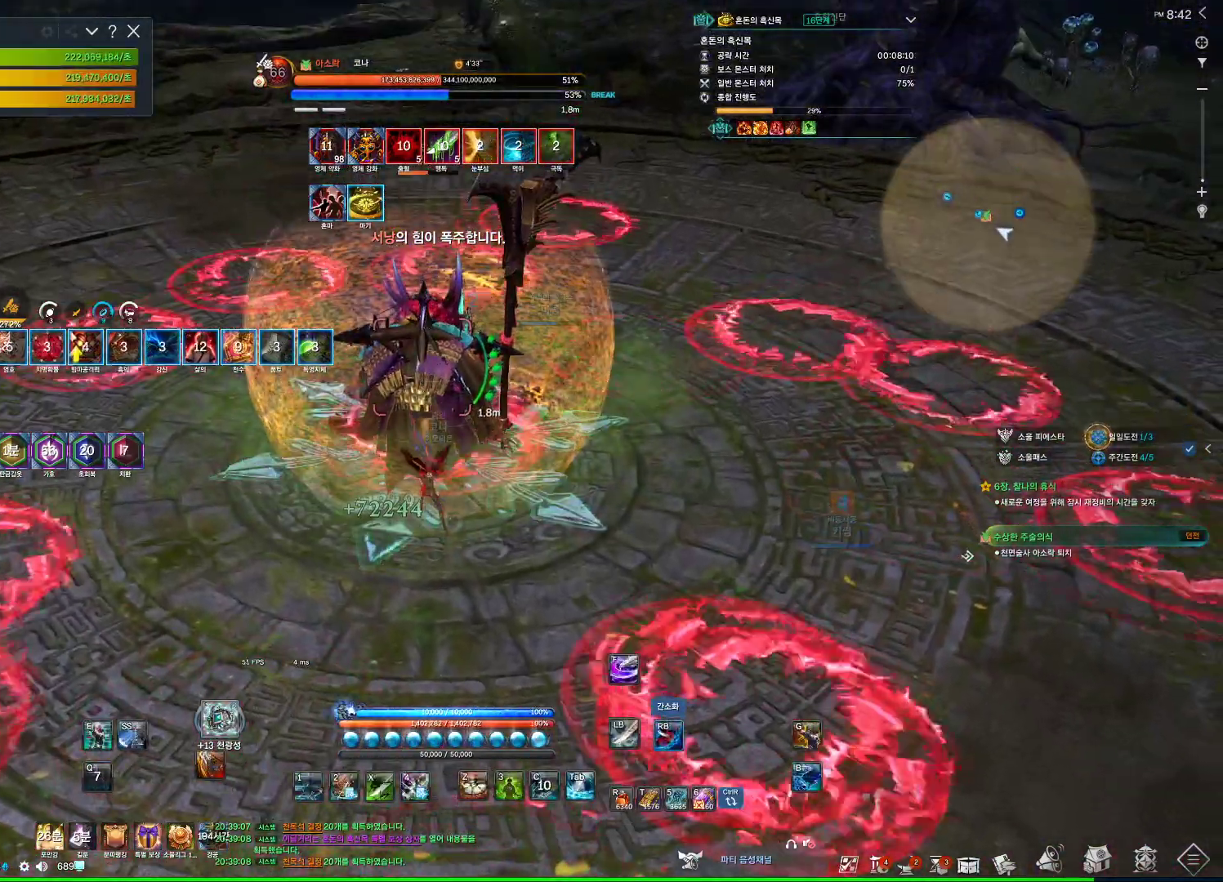
{"keys": [], "mouse": ["right"], "events": [[100, "4", "down"], [167, "mouse_right", "down"], [233, "4", "up"]]}
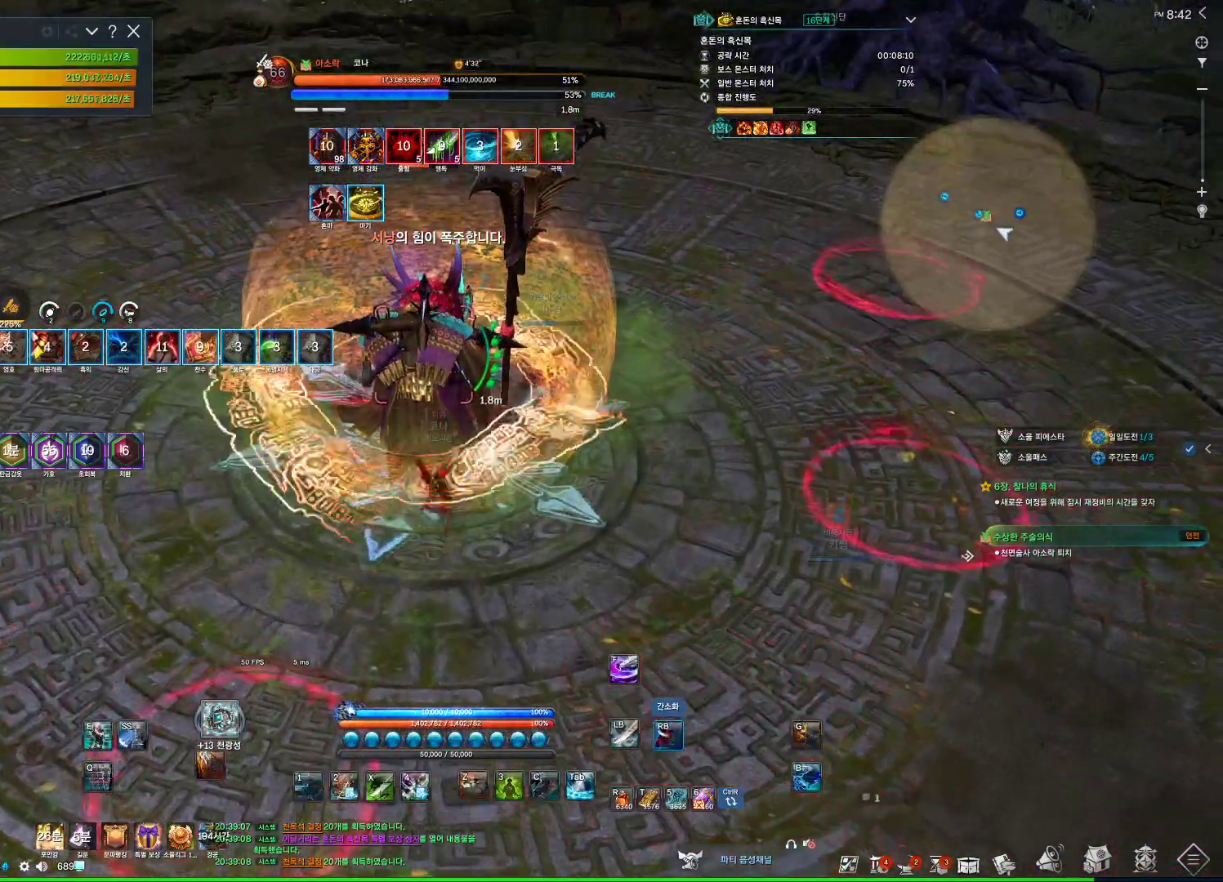
{"keys": [], "mouse": [], "events": [[233, "mouse_right", "up"], [400, "4", "down"], [467, "4", "up"]]}
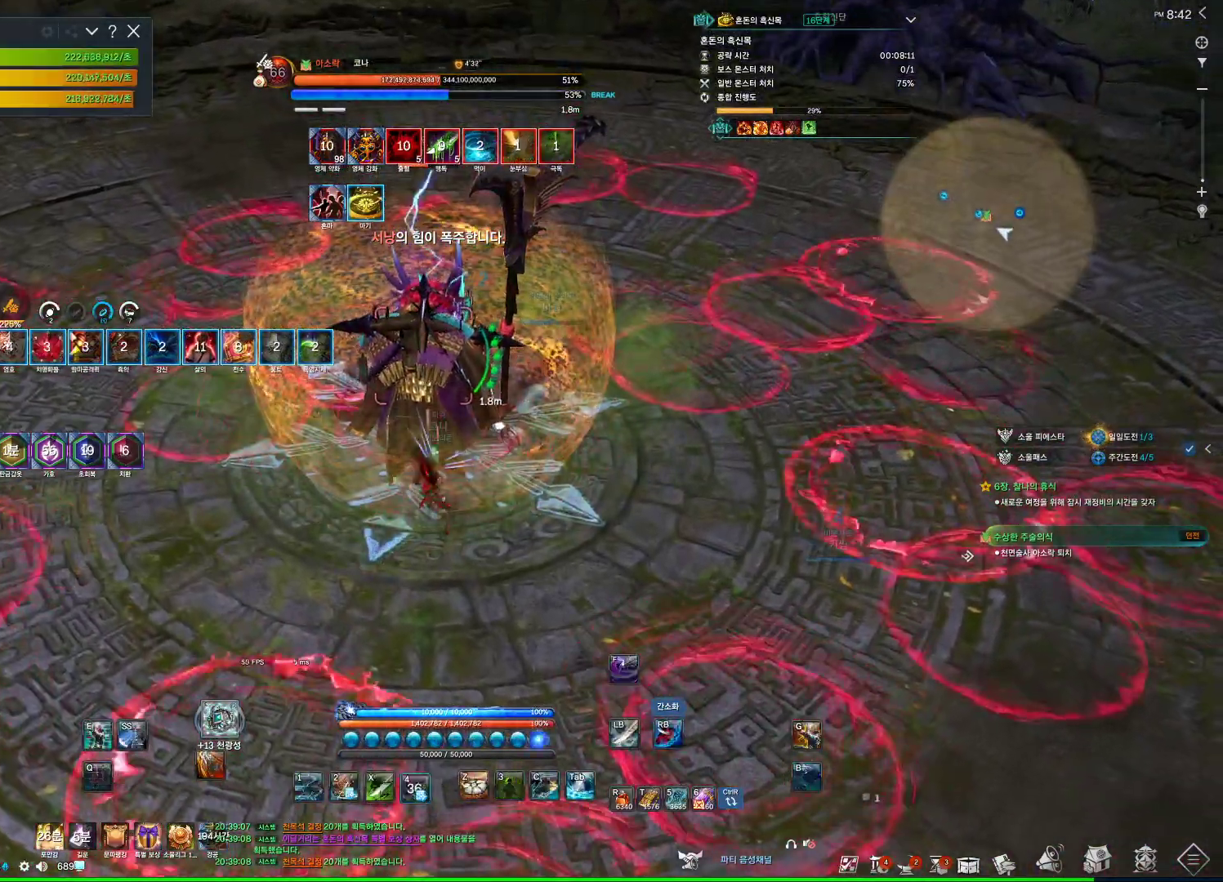
{"keys": ["3"], "mouse": [], "events": [[200, "tab", "down"], [333, "tab", "up"], [433, "3", "down"]]}
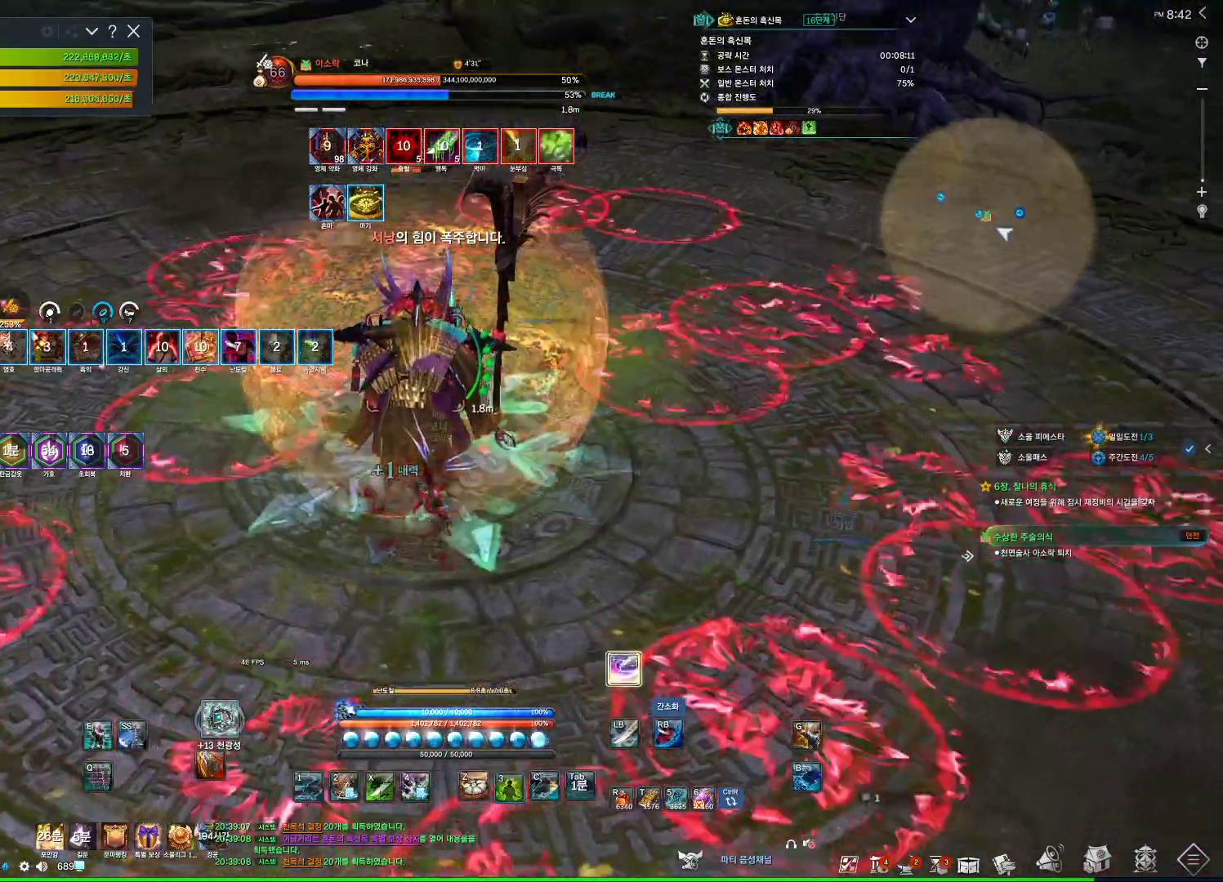
{"keys": [], "mouse": ["right"], "events": [[133, "3", "up"], [167, "mouse_right", "down"], [233, "mouse_wheel", "down"], [467, "mouse_wheel", "up"]]}
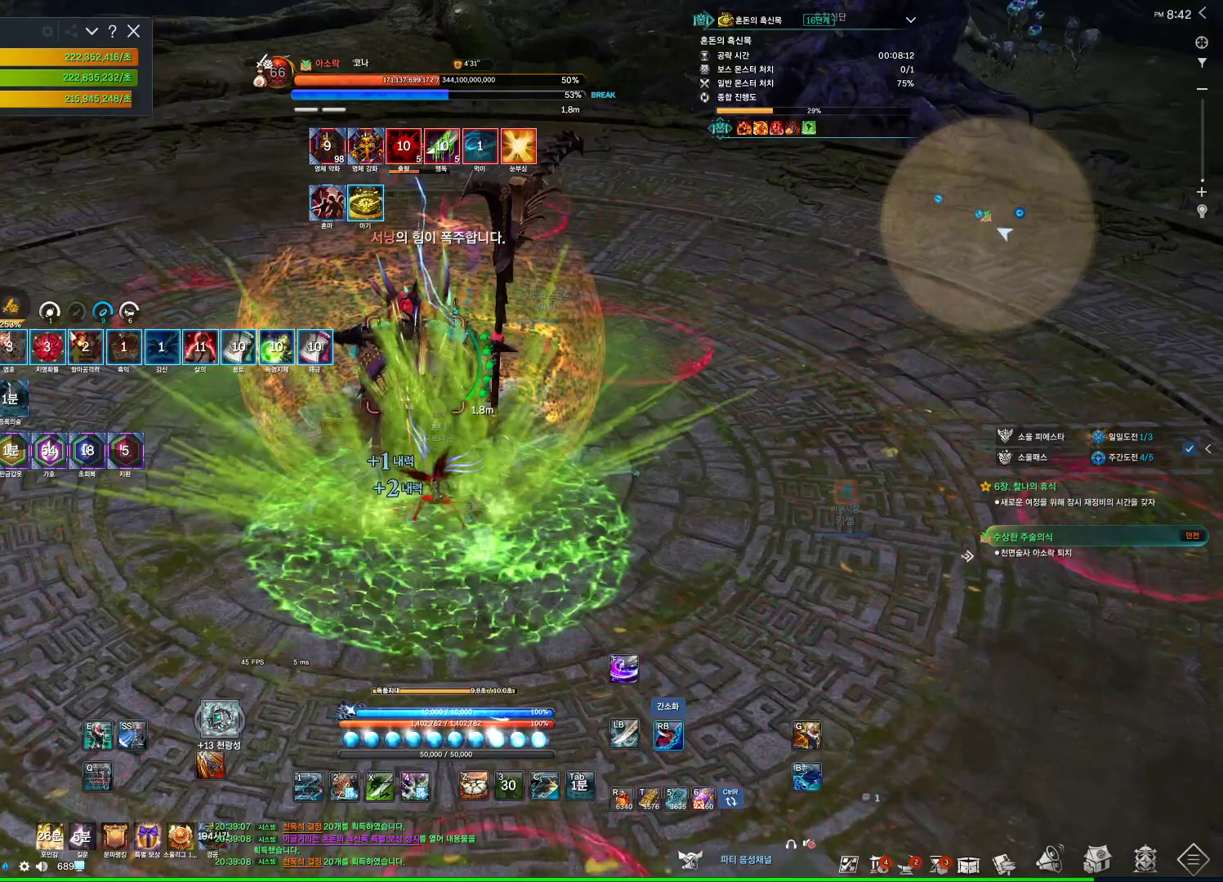
{"keys": ["4"], "mouse": [], "events": [[333, "4", "down"], [333, "mouse_right", "up"]]}
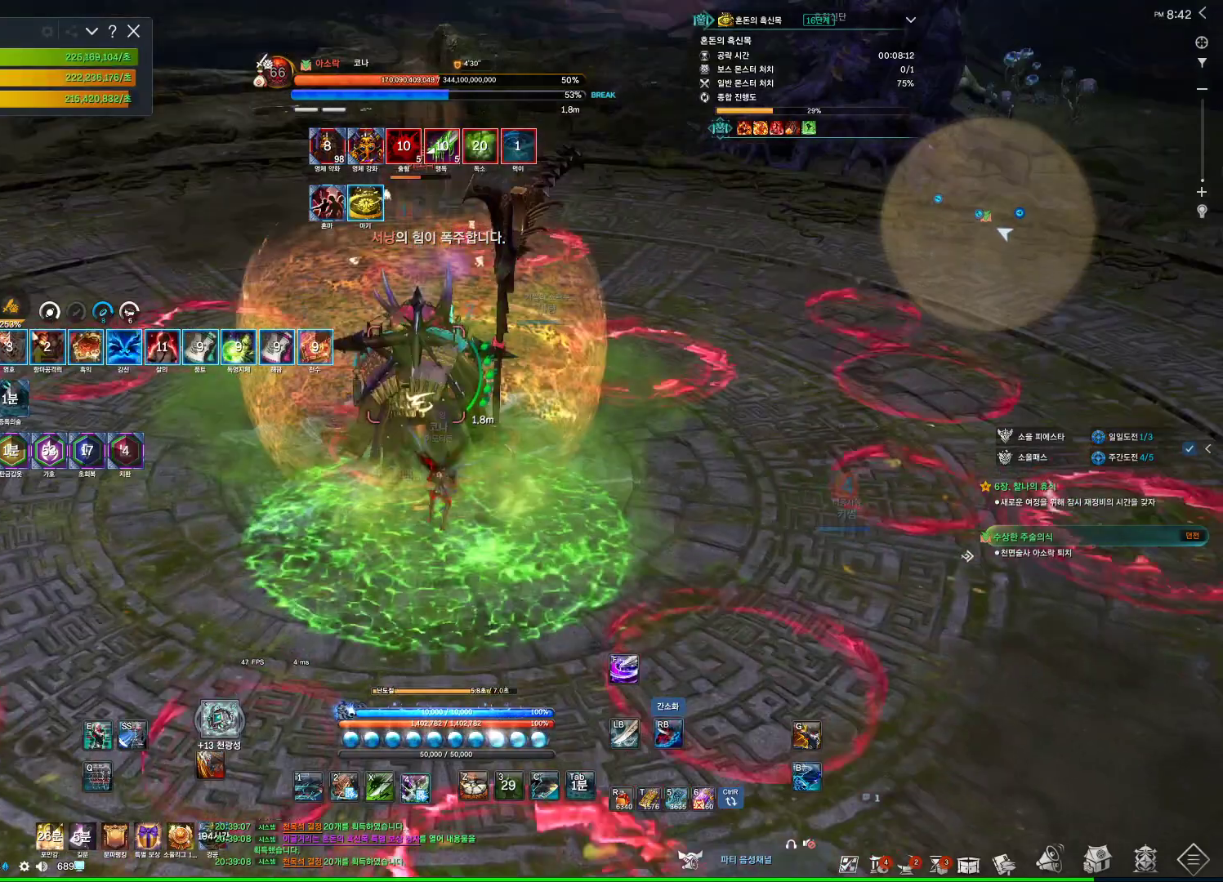
{"keys": ["4"], "mouse": [], "events": [[33, "4", "up"], [33, "mouse_right", "down"], [167, "mouse_wheel", "down"], [367, "mouse_wheel", "up"], [500, "4", "down"], [500, "mouse_right", "up"]]}
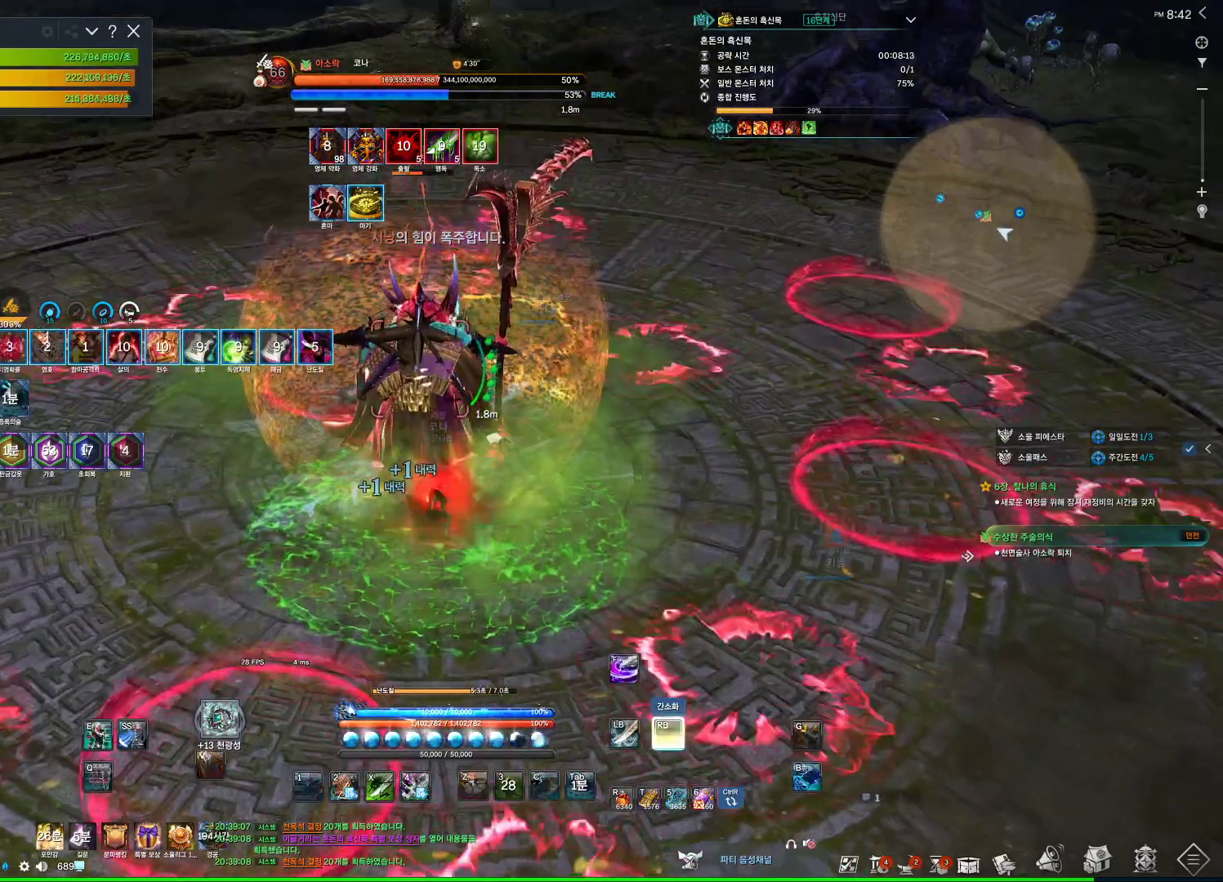
{"keys": [], "mouse": ["right"], "events": [[133, "4", "up"], [133, "mouse_right", "down"]]}
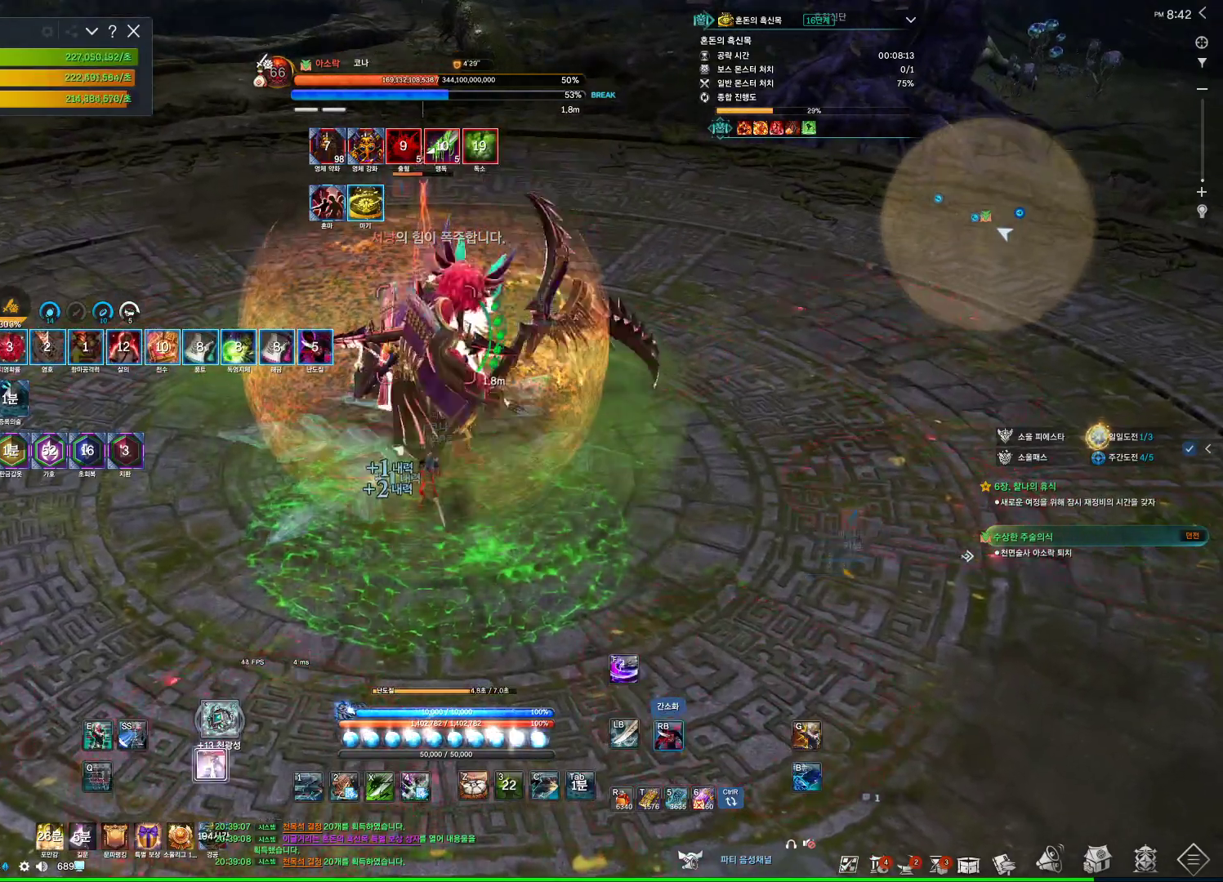
{"keys": [], "mouse": ["right"], "events": [[67, "mouse_right", "up"], [100, "tilde", "down"], [200, "tilde", "up"], [267, "mouse_right", "down"]]}